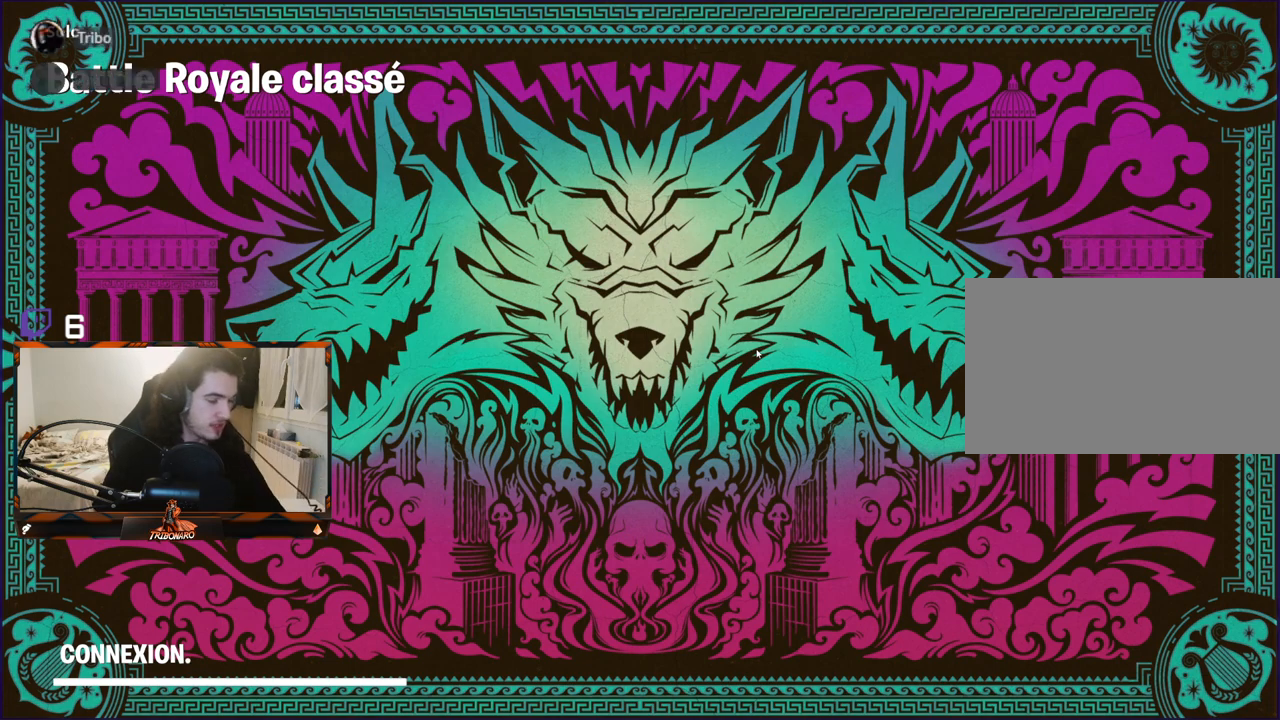
Gameplay with keyboard and mouse; each line is a JSON object with the keys and mouse buttons held at the frame after it. "events" lists presses ("down") and releases ("up") of "1", "2", "3", "4", "5", "a", "alt", "c", "caps_lock", "ctrl", "d", "e", "f", "g", "q", "r", "s", "shift", "space", "t", "tab", "v", "w", "x", "z", "mouse_left" and "mouse_right" between this image and that frame as [ms after this image, input, new state], when the widget could be followed in between. "mouse_left", "mouse_right" = the "left", "right" buttons of the "mouse" list. No other keys are recorded. "mouse_move" is the direction in which the mouse moves at that frame (one of eight, or "still"), when it could be read. Not read: mouse_wheel.
{"keys": [], "mouse": [], "mouse_move": "still", "events": [[83, "mouse_left", "up"]]}
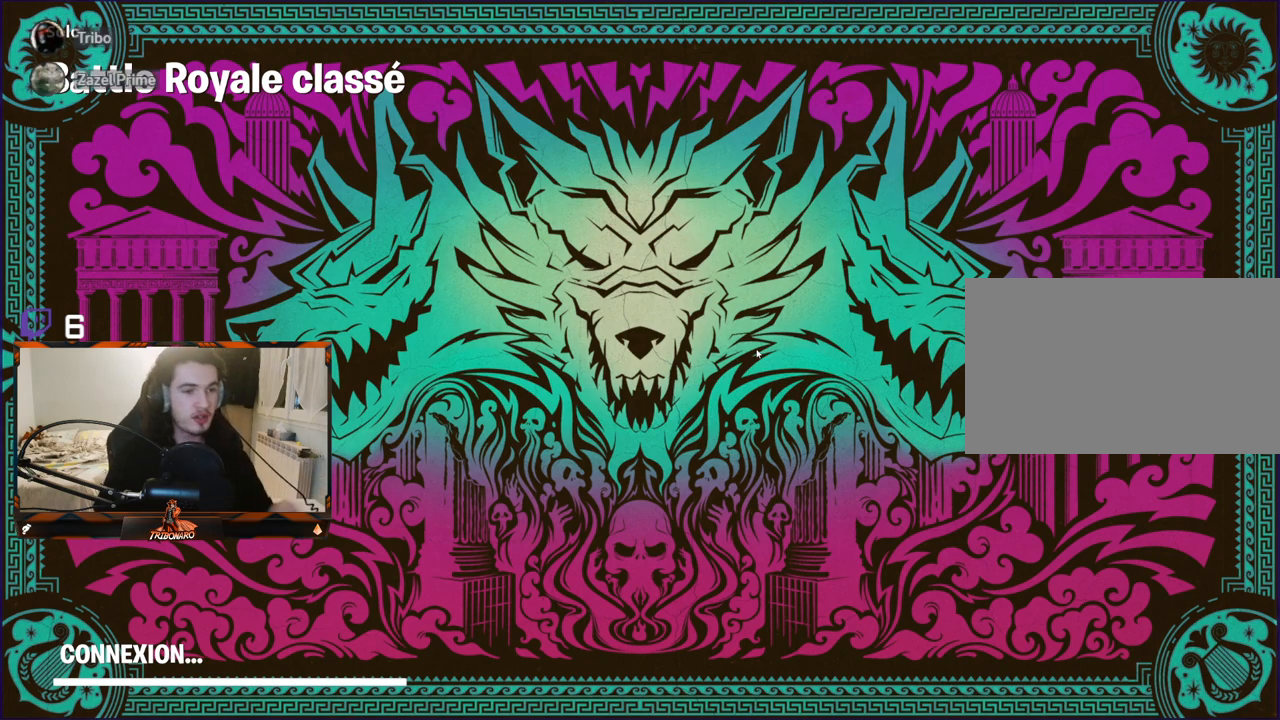
{"keys": [], "mouse": [], "mouse_move": "still", "events": []}
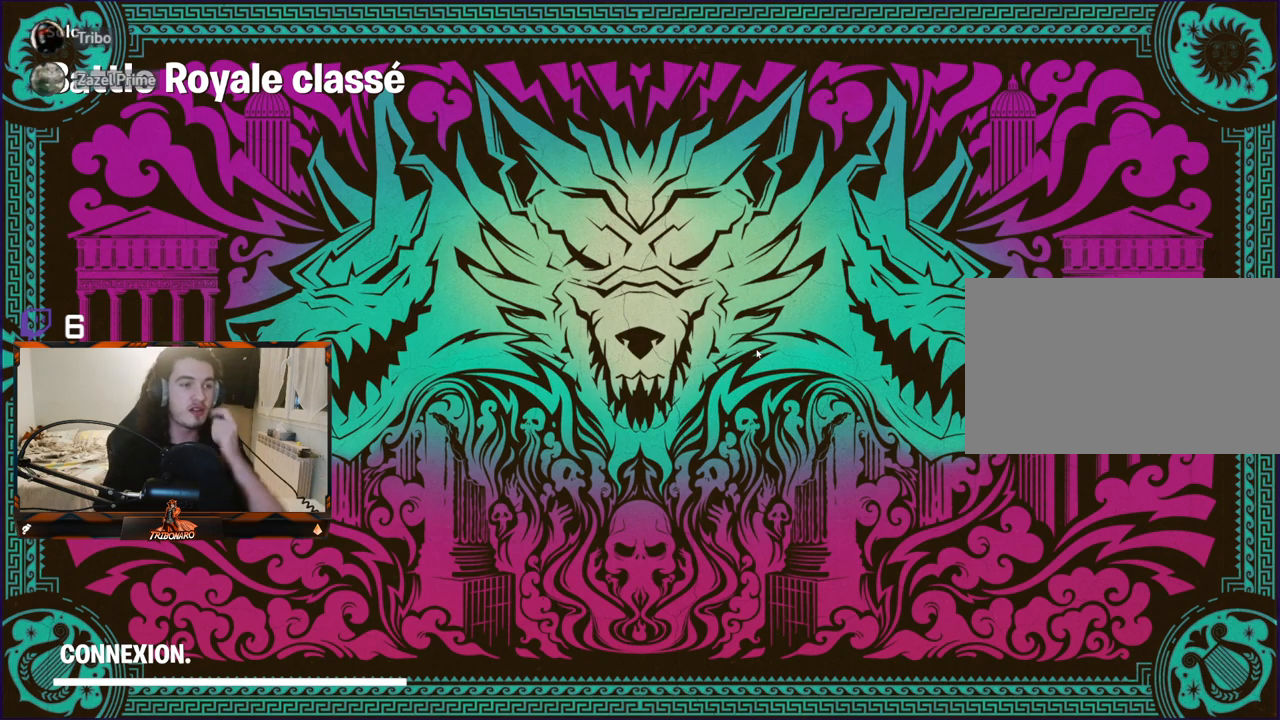
{"keys": [], "mouse": [], "mouse_move": "still", "events": []}
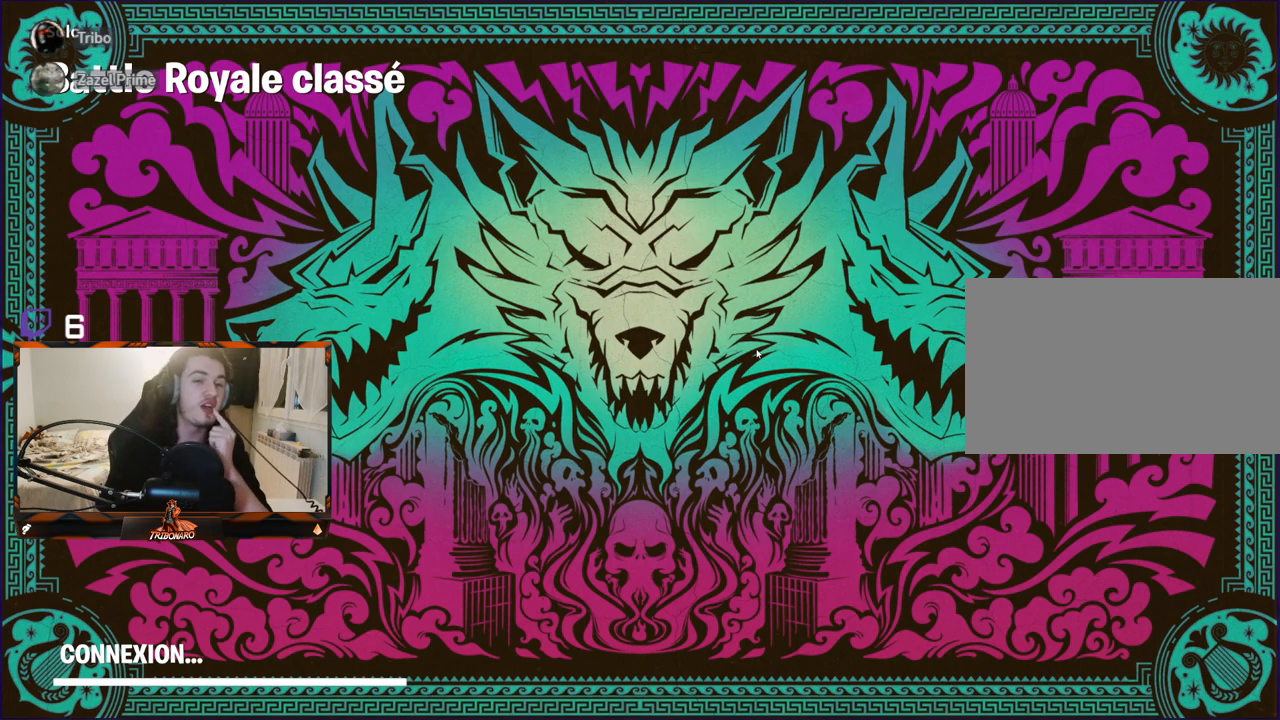
{"keys": [], "mouse": [], "mouse_move": "still", "events": []}
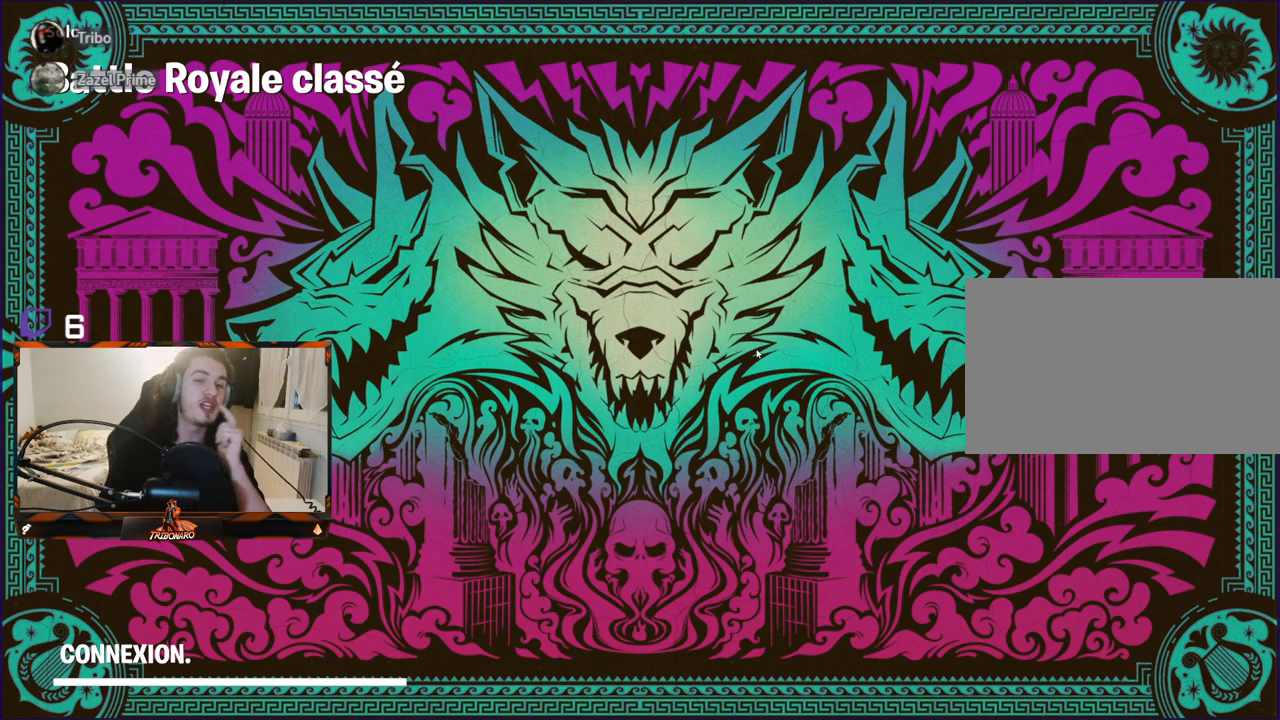
{"keys": [], "mouse": [], "mouse_move": "still", "events": []}
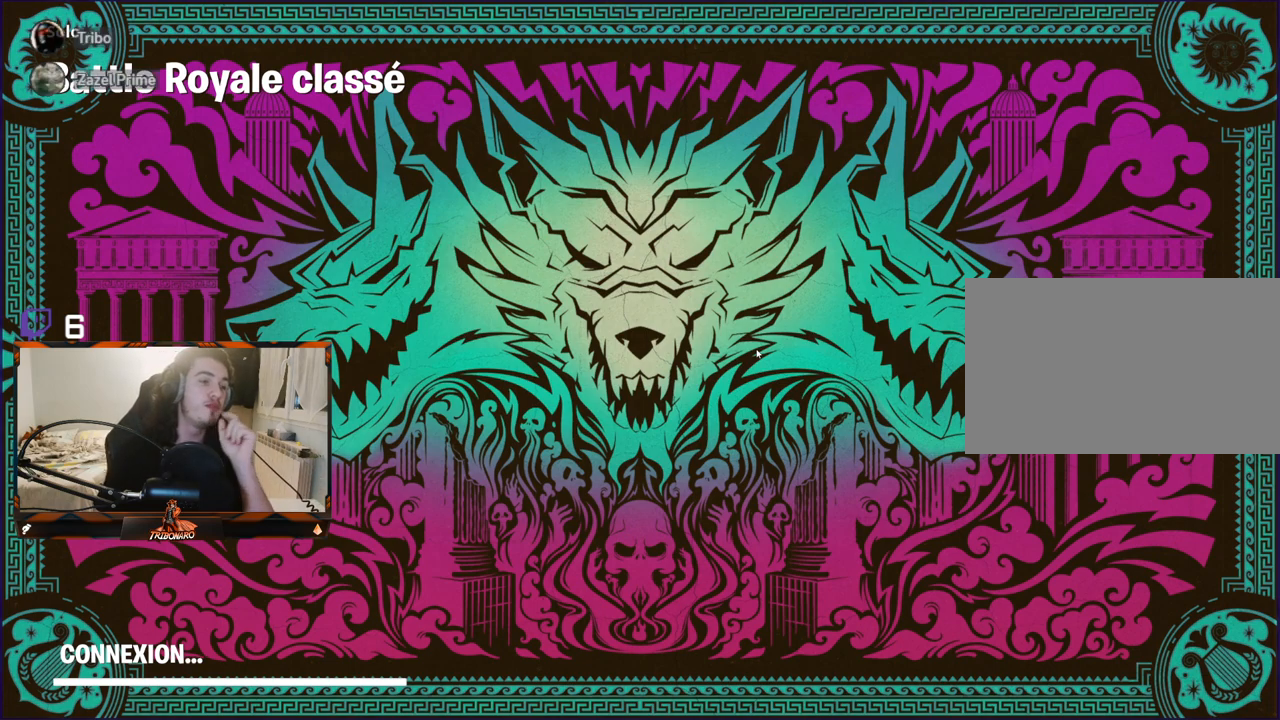
{"keys": [], "mouse": [], "mouse_move": "still", "events": []}
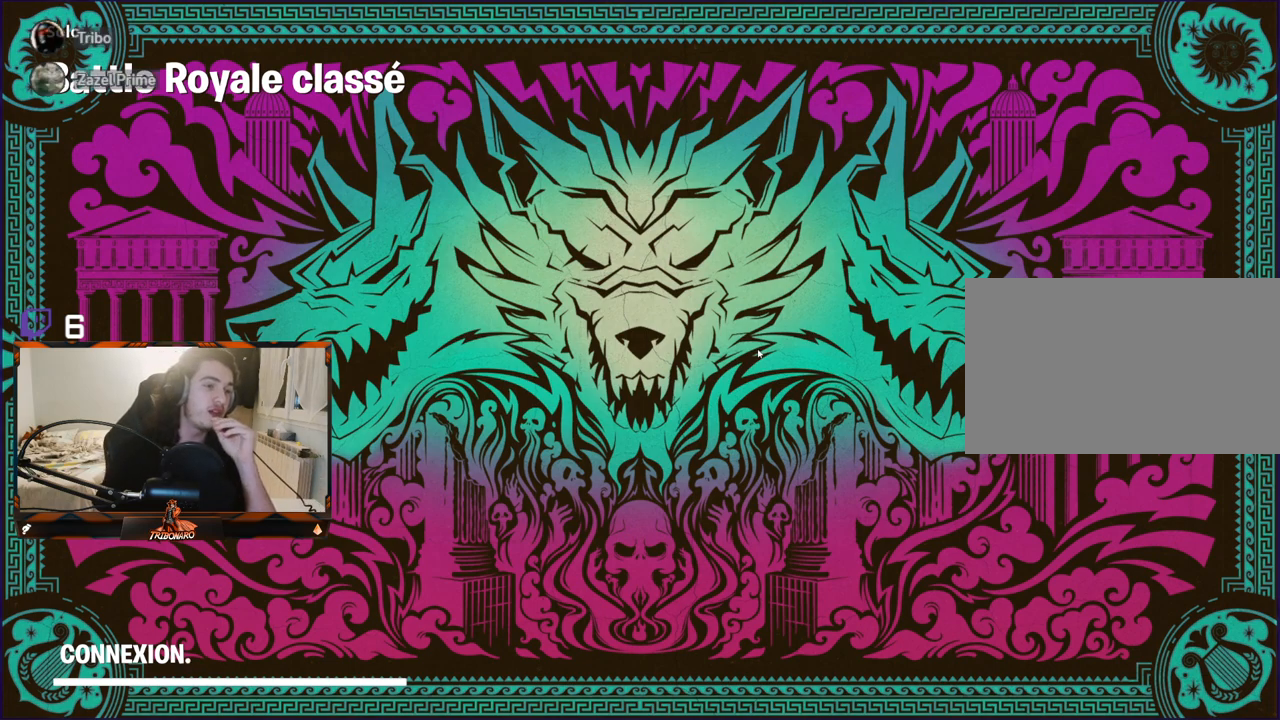
{"keys": [], "mouse": [], "mouse_move": "still", "events": [[317, "mouse_left", "down"], [367, "mouse_left", "up"]]}
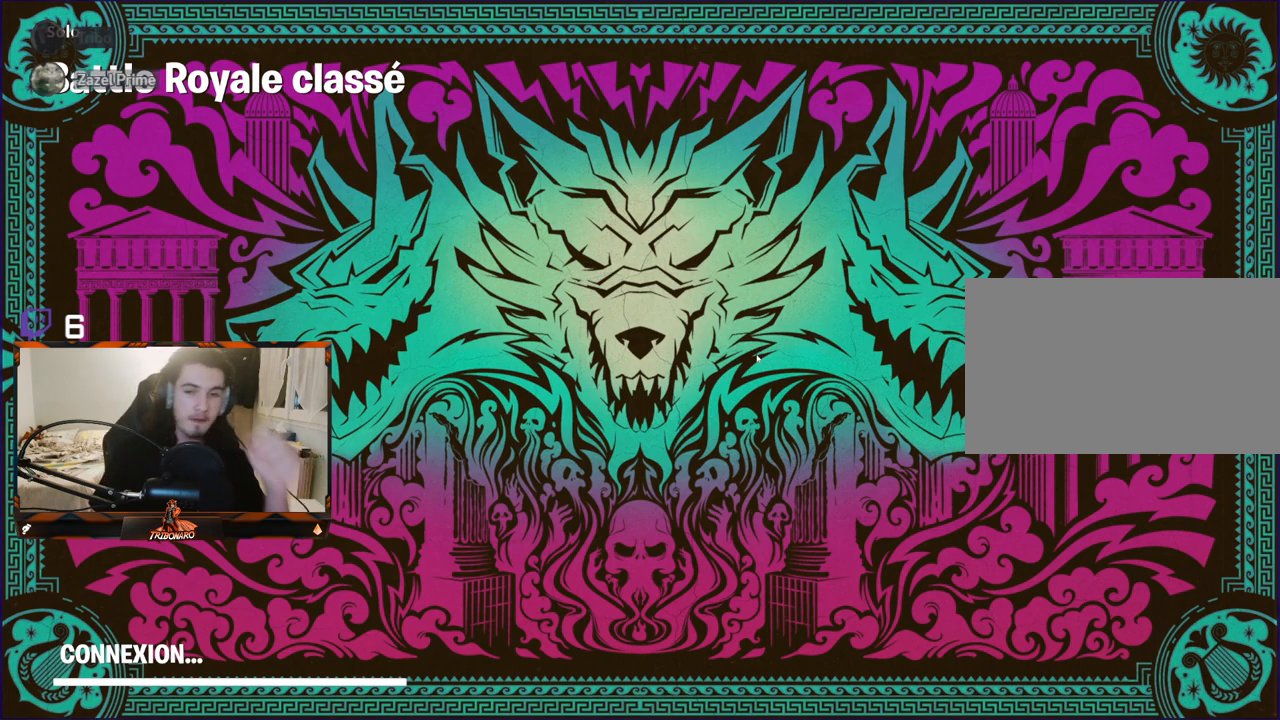
{"keys": [], "mouse": [], "mouse_move": "still", "events": []}
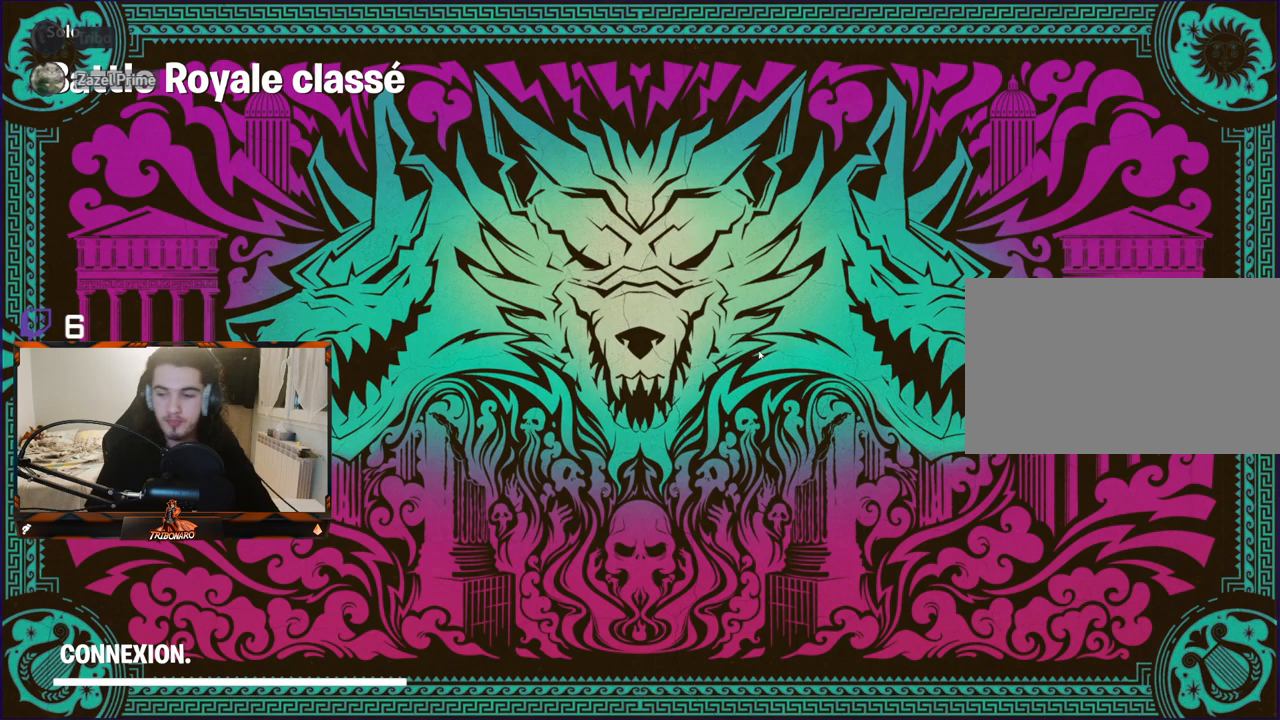
{"keys": [], "mouse": [], "mouse_move": "still", "events": []}
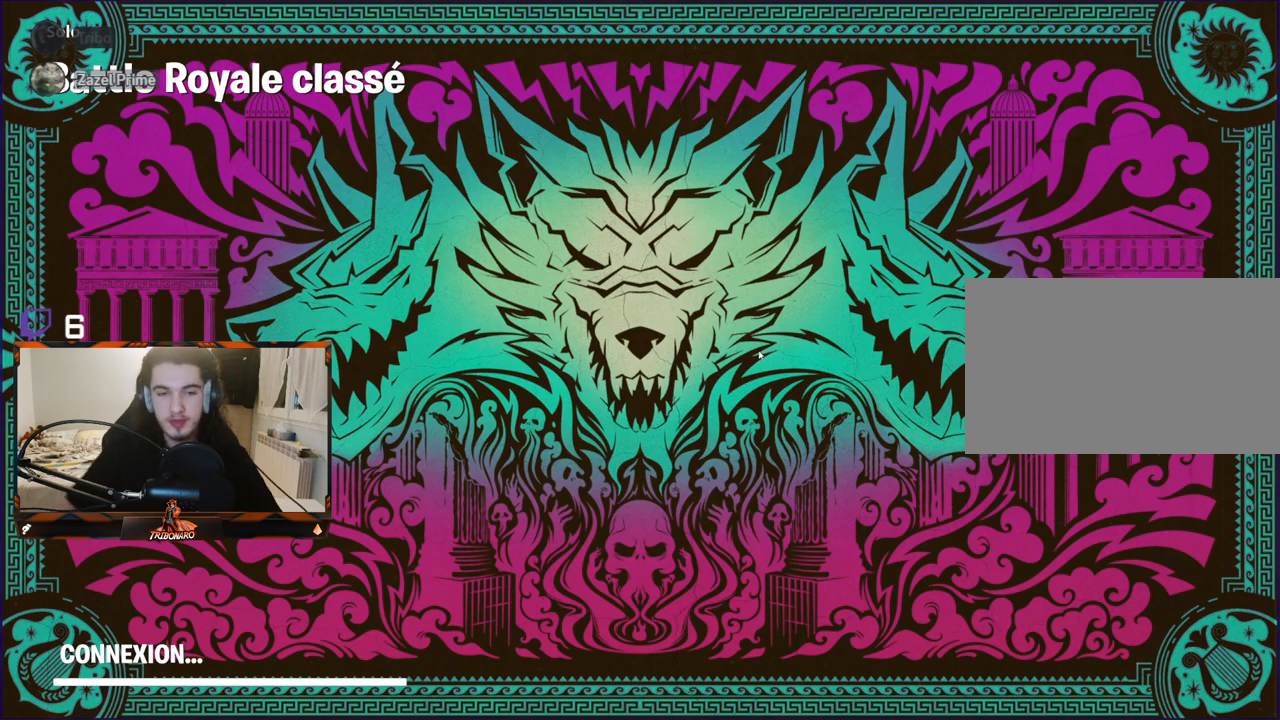
{"keys": [], "mouse": [], "mouse_move": "still", "events": [[83, "z", "down"], [367, "z", "up"]]}
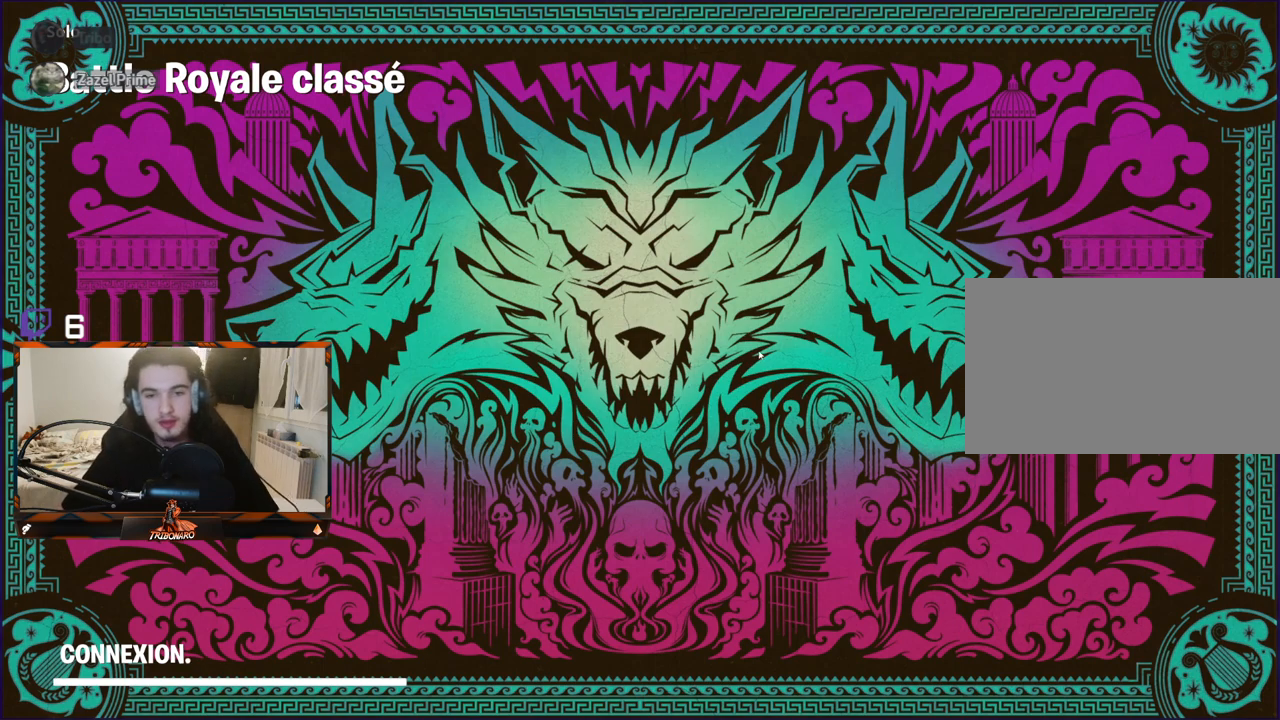
{"keys": [], "mouse": [], "mouse_move": "left", "events": []}
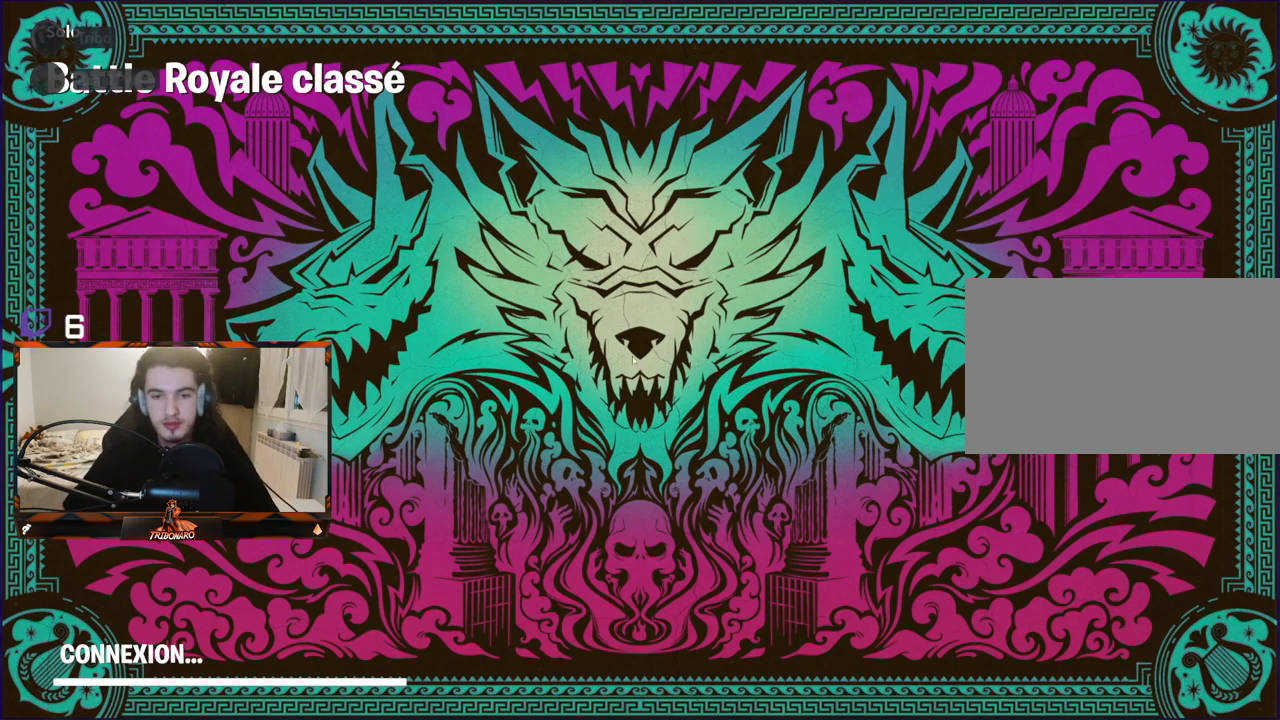
{"keys": [], "mouse": [], "mouse_move": "still", "events": []}
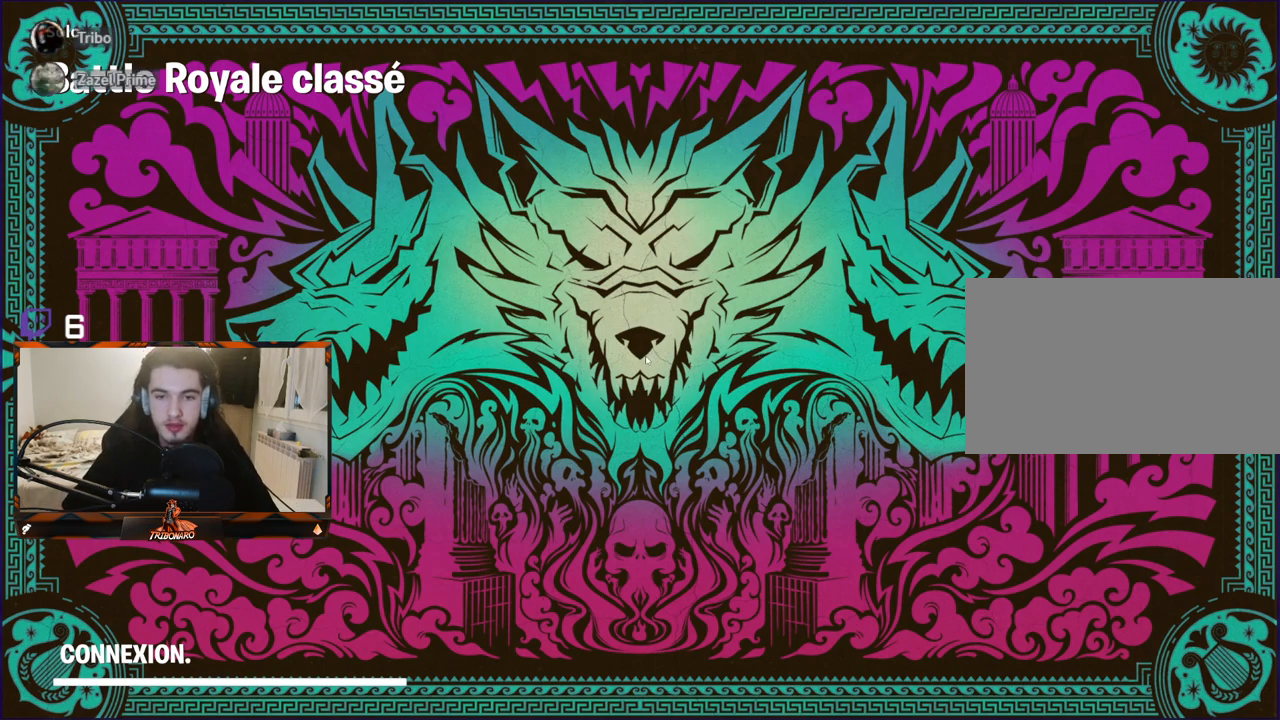
{"keys": [], "mouse": [], "mouse_move": "still", "events": [[133, "mouse_left", "down"], [233, "mouse_left", "up"]]}
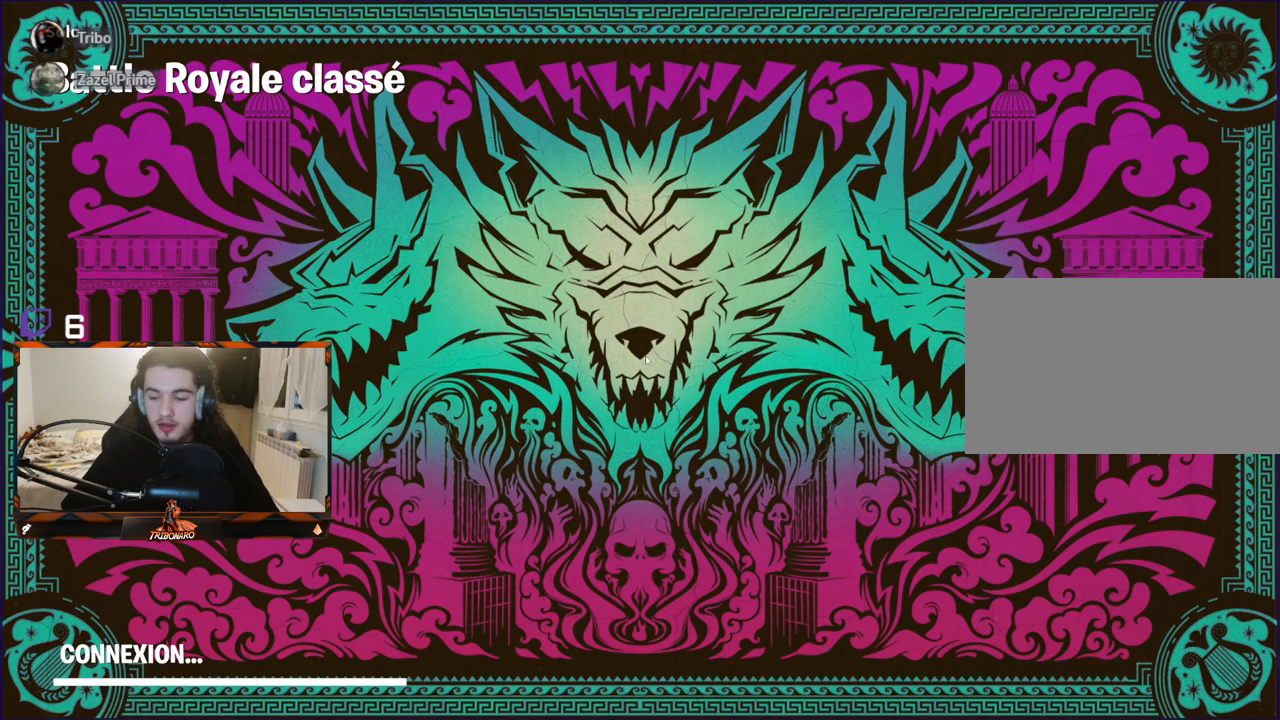
{"keys": [], "mouse": [], "mouse_move": "still", "events": []}
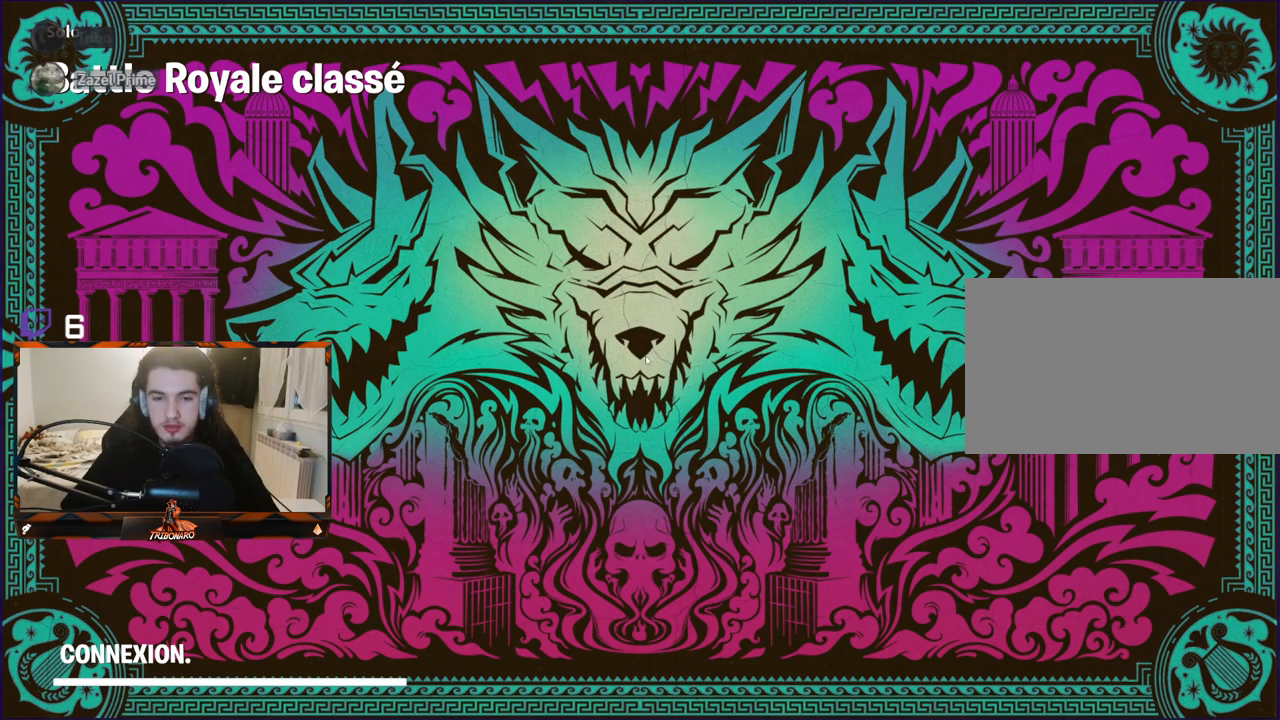
{"keys": [], "mouse": [], "mouse_move": "still", "events": []}
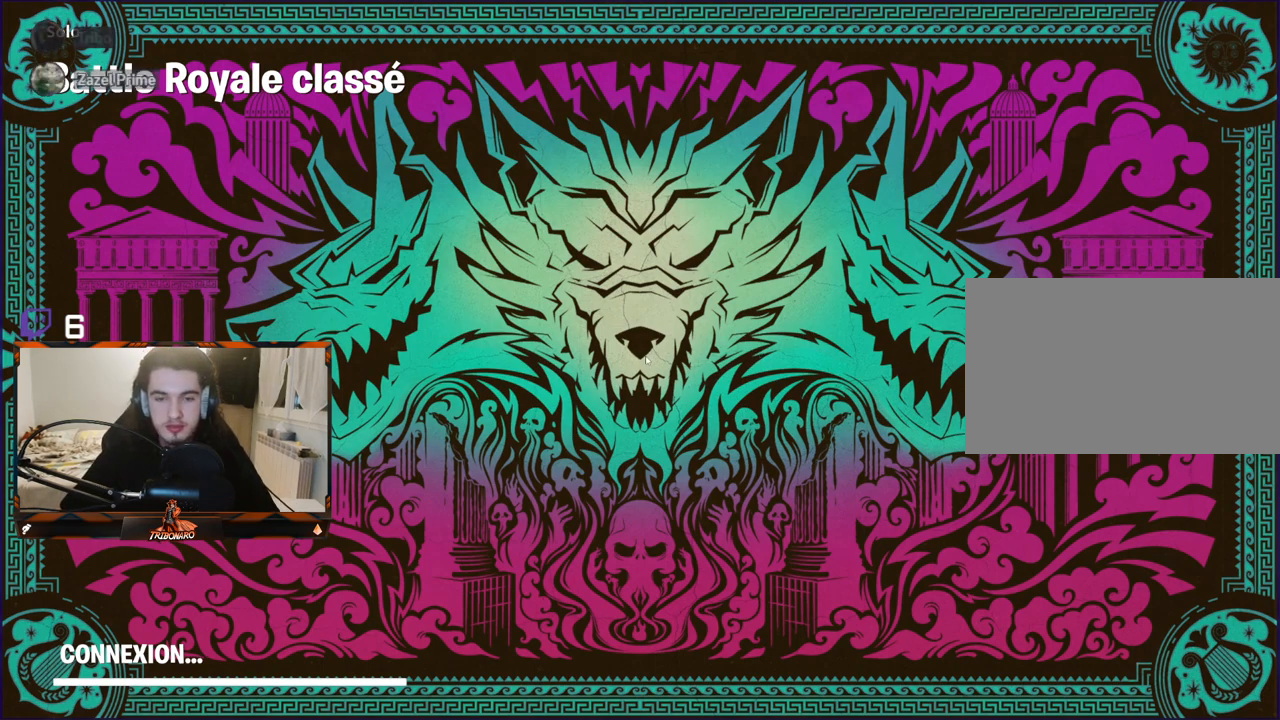
{"keys": ["z"], "mouse": [], "mouse_move": "still", "events": [[367, "z", "down"]]}
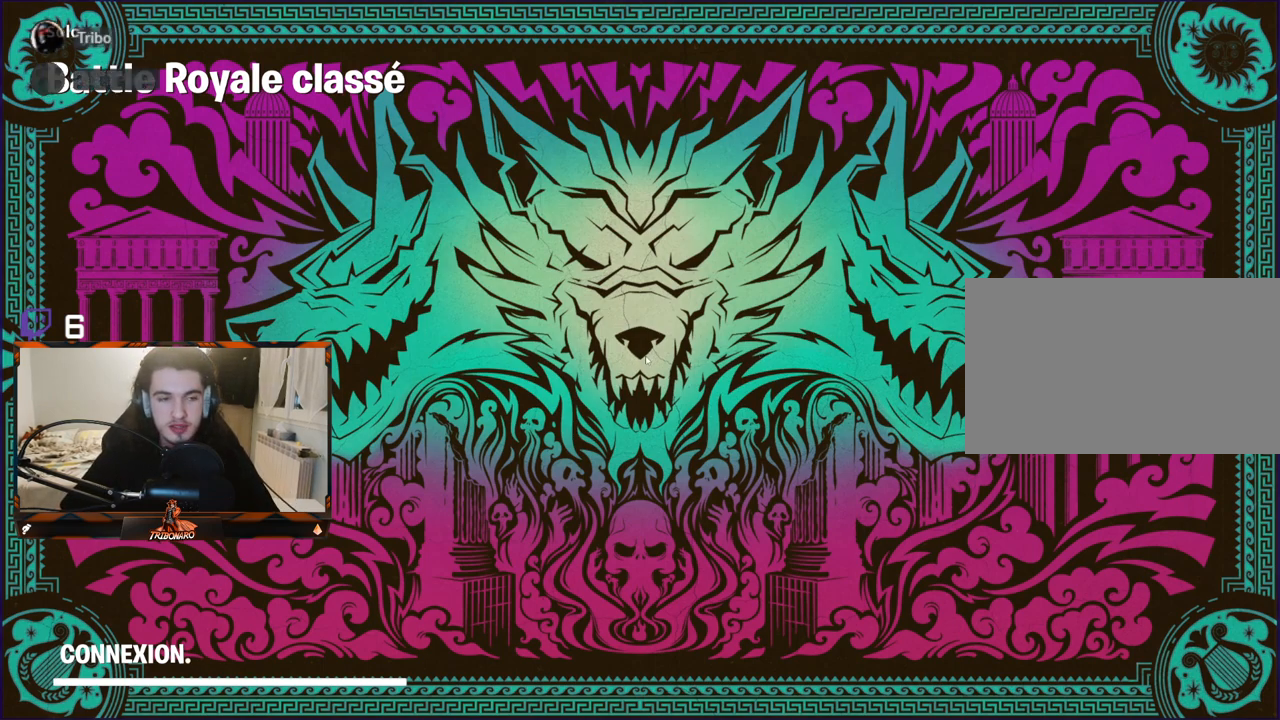
{"keys": [], "mouse": [], "mouse_move": "still", "events": [[200, "z", "up"]]}
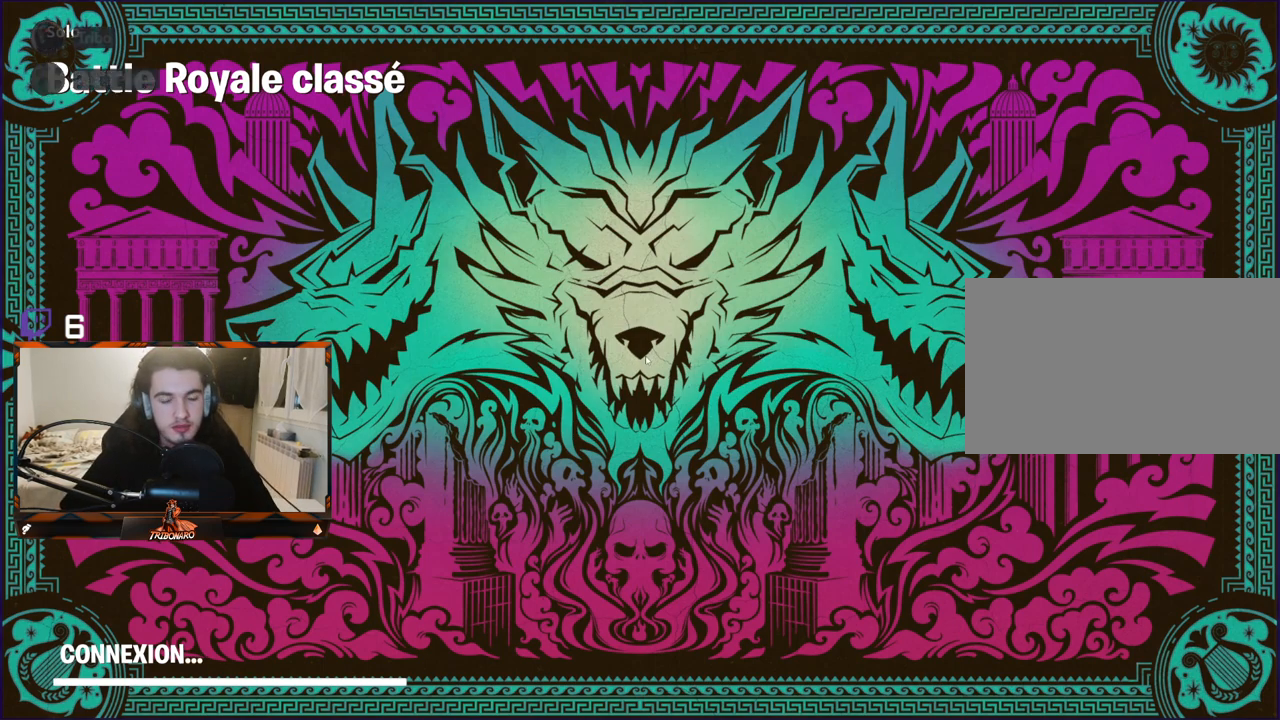
{"keys": [], "mouse": [], "mouse_move": "still", "events": [[250, "z", "down"], [483, "z", "up"]]}
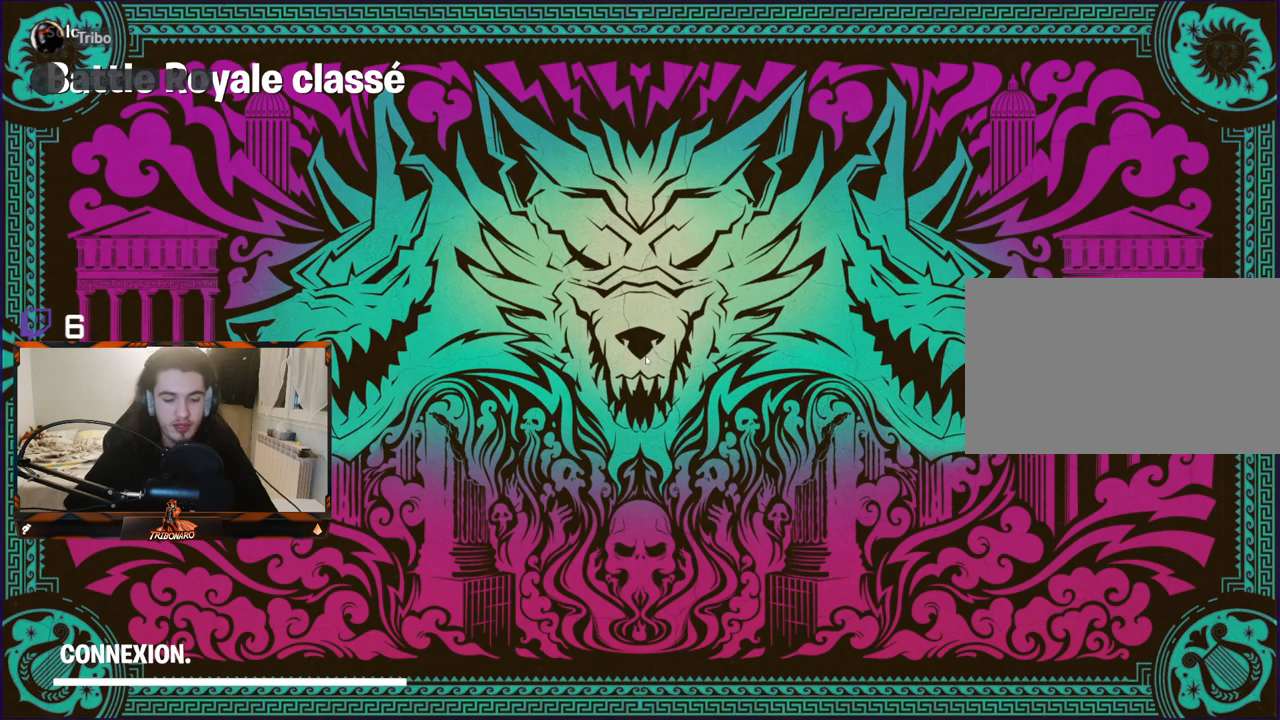
{"keys": ["z"], "mouse": [], "mouse_move": "still", "events": [[467, "z", "down"]]}
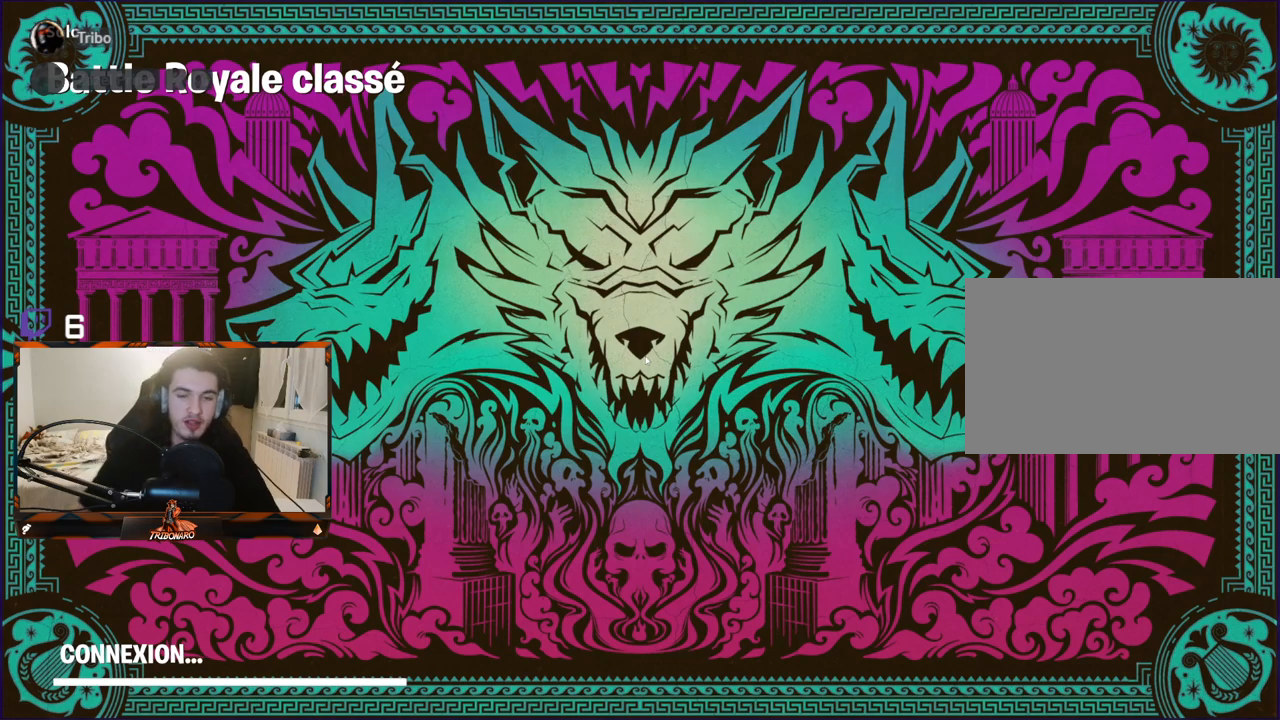
{"keys": [], "mouse": [], "mouse_move": "still", "events": [[150, "z", "up"]]}
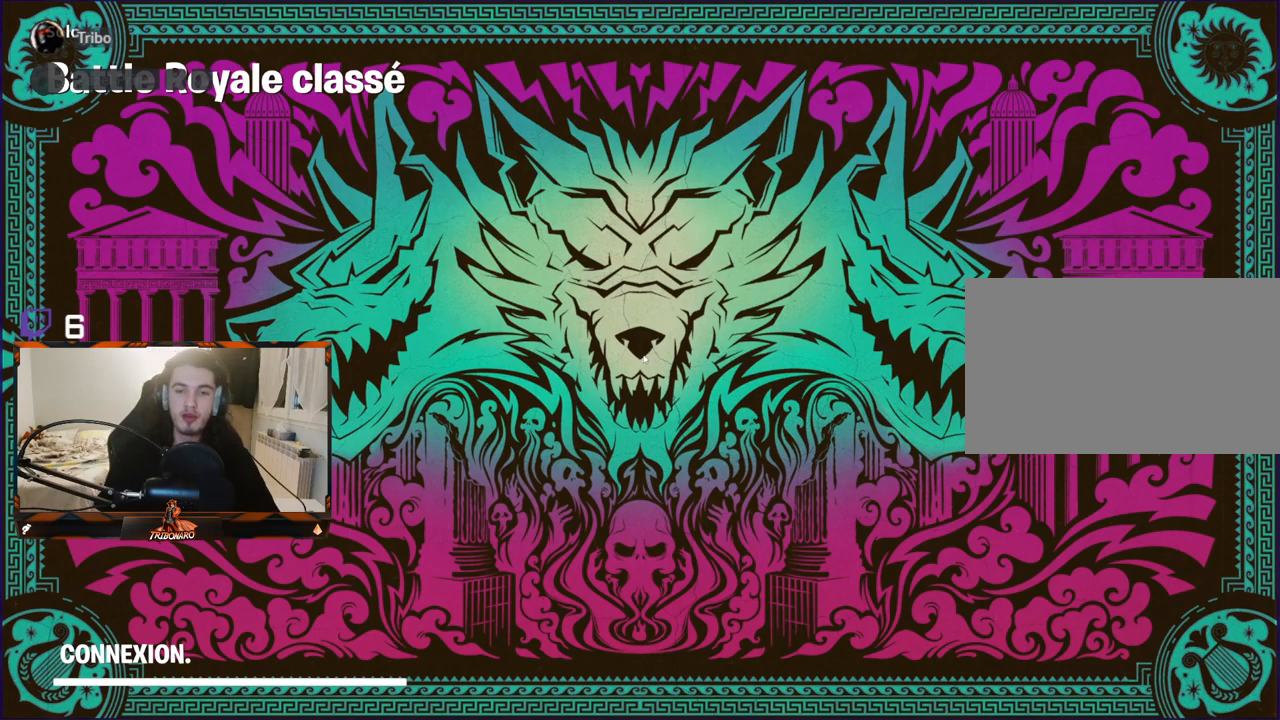
{"keys": [], "mouse": [], "mouse_move": "still", "events": [[67, "mouse_left", "down"], [117, "mouse_left", "up"]]}